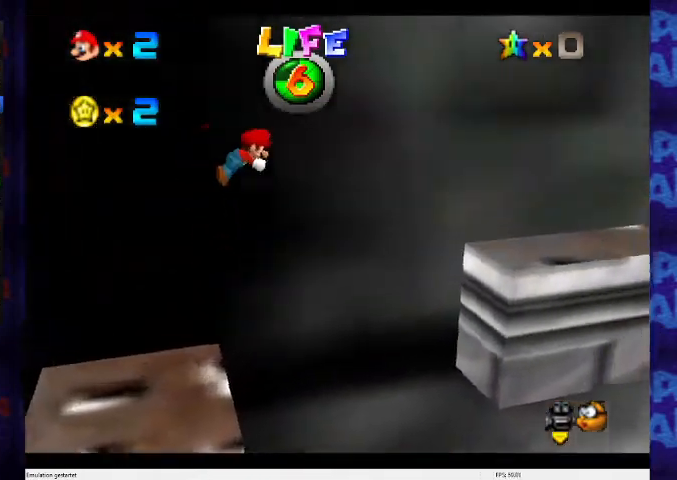
Gameplay with a controller (Nintendo layout); each line is a JSON object with the inputs held at the frame after it. "events" lists button and stick changes between this image and that frame as [ms after this image, input, new state], when the widget could be followed in between. Not read: L3 R3 Z.
{"buttons": ["A"], "left_stick": "up-right", "events": [[467, "left_stick", "up-right"], [500, "B", "up"]]}
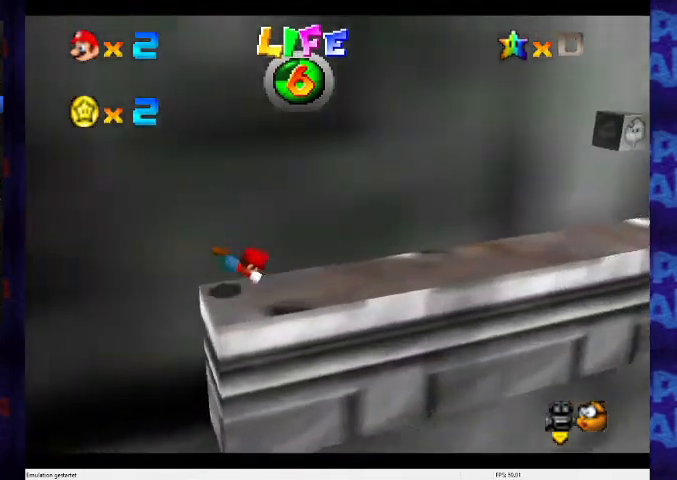
{"buttons": ["A", "B"], "left_stick": "right", "events": [[33, "A", "up"], [100, "A", "down"], [133, "B", "down"], [200, "A", "up"], [200, "B", "up"], [267, "A", "down"], [267, "B", "down"], [300, "left_stick", "right"]]}
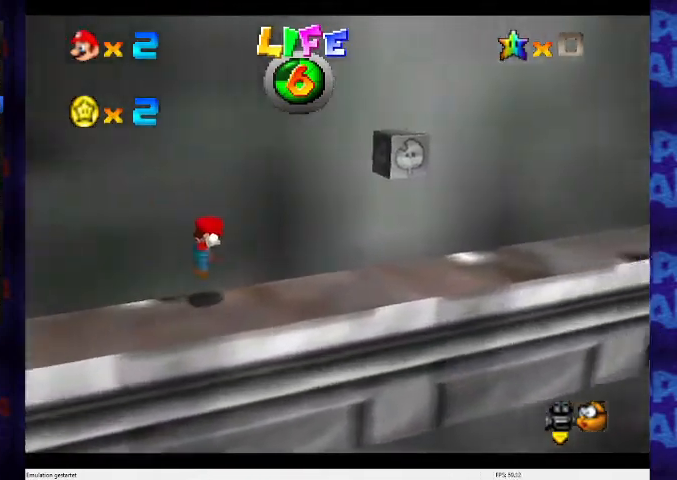
{"buttons": [], "left_stick": "center", "events": [[100, "B", "up"], [200, "A", "up"], [267, "A", "down"], [333, "left_stick", "center"], [433, "A", "up"]]}
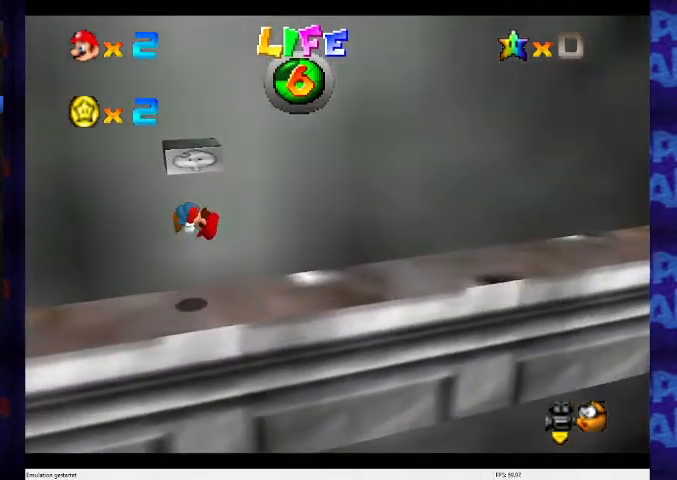
{"buttons": ["C_DOWN", "C_LEFT"], "left_stick": "center", "events": [[33, "C_LEFT", "down"], [133, "C_DOWN", "down"], [167, "C_DOWN", "up"], [167, "C_LEFT", "up"], [167, "C_RIGHT", "down"], [233, "C_RIGHT", "up"], [300, "C_LEFT", "down"], [500, "C_DOWN", "down"]]}
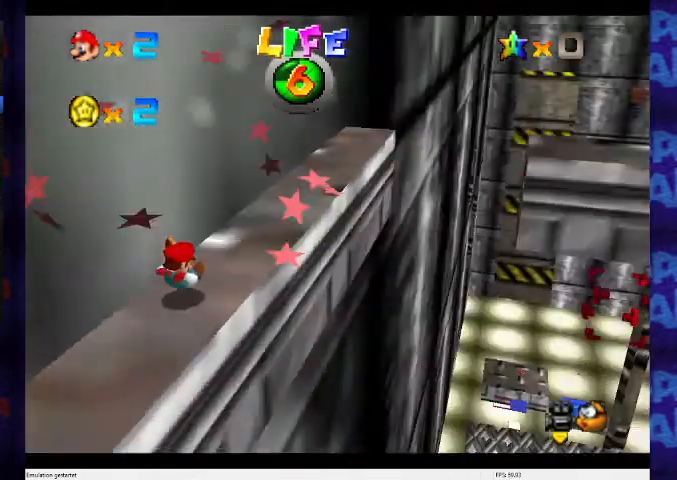
{"buttons": ["A", "B"], "left_stick": "center", "events": [[67, "C_DOWN", "up"], [67, "C_LEFT", "up"], [267, "left_stick", "right"], [467, "A", "down"], [467, "B", "down"], [500, "left_stick", "center"]]}
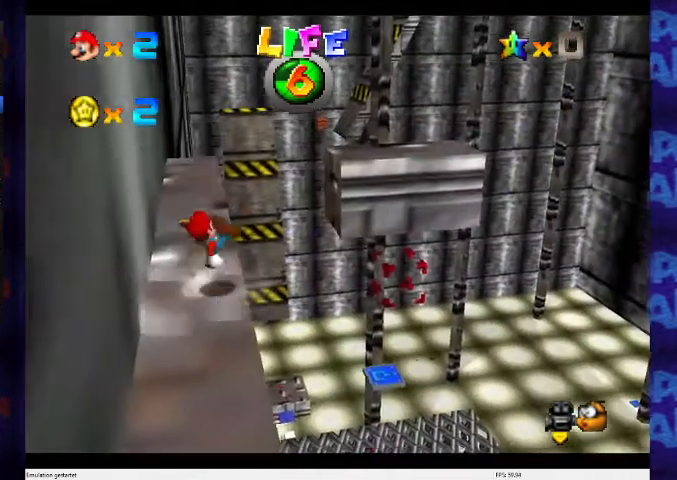
{"buttons": [], "left_stick": "center", "events": [[33, "left_stick", "left"], [67, "A", "up"], [67, "B", "up"], [367, "A", "down"], [400, "left_stick", "center"], [467, "A", "up"]]}
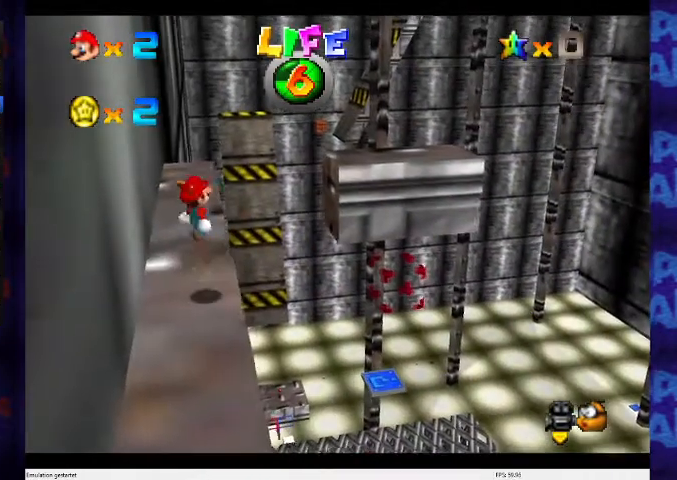
{"buttons": ["A"], "left_stick": "up-right", "events": [[33, "left_stick", "up-right"], [433, "A", "down"]]}
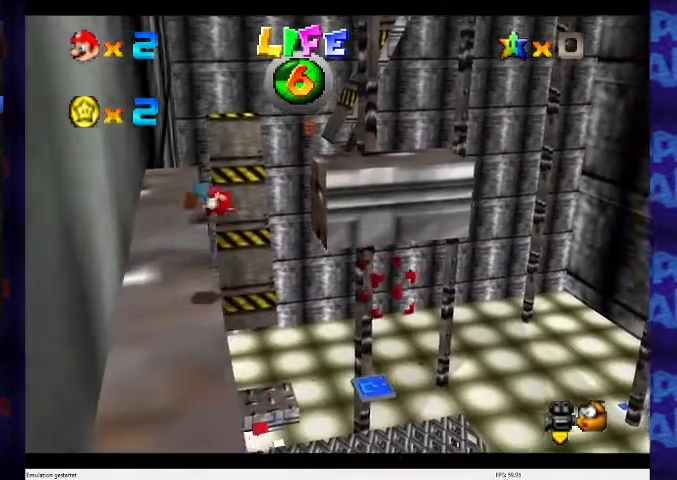
{"buttons": [], "left_stick": "up-right", "events": [[167, "A", "up"], [233, "C_LEFT", "down"], [300, "C_DOWN", "down"], [333, "C_DOWN", "up"], [333, "C_LEFT", "up"], [433, "C_LEFT", "down"], [500, "C_LEFT", "up"]]}
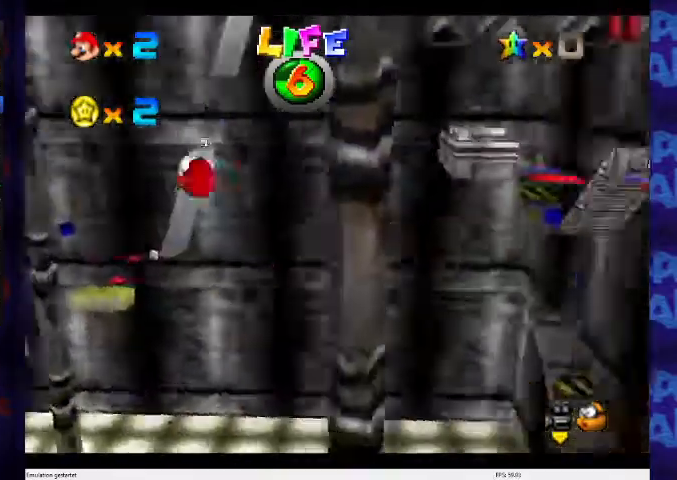
{"buttons": [], "left_stick": "up", "events": [[100, "C_LEFT", "down"], [167, "C_DOWN", "down"], [167, "left_stick", "up"], [200, "C_DOWN", "up"], [200, "C_LEFT", "up"]]}
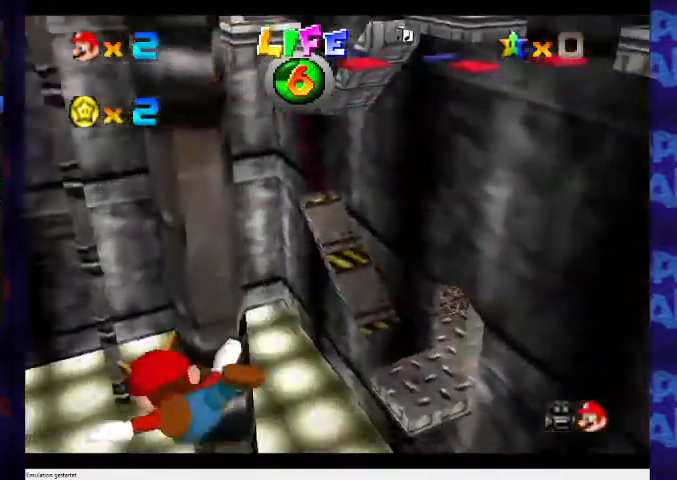
{"buttons": [], "left_stick": "up-left", "events": [[233, "C_LEFT", "down"], [233, "left_stick", "center"], [267, "C_DOWN", "down"], [367, "C_DOWN", "up"], [367, "C_LEFT", "up"], [433, "left_stick", "up-left"]]}
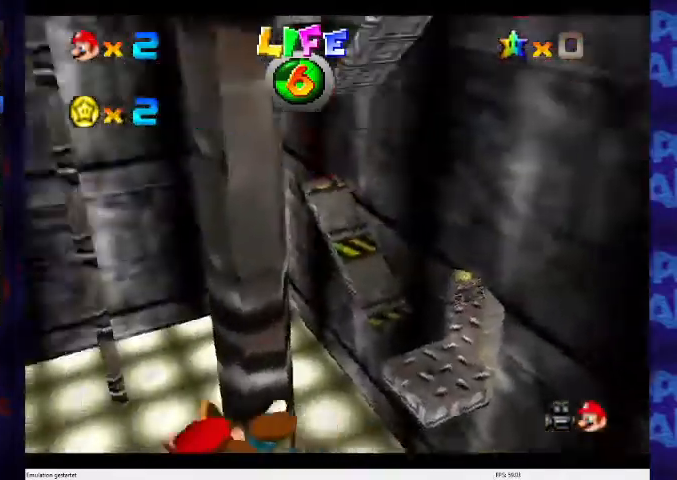
{"buttons": ["C_DOWN", "C_LEFT"], "left_stick": "center", "events": [[67, "left_stick", "center"], [500, "C_DOWN", "down"], [500, "C_LEFT", "down"]]}
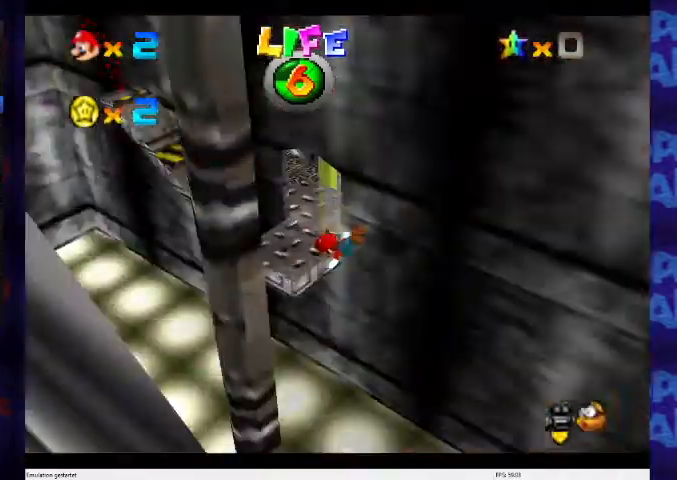
{"buttons": [], "left_stick": "center", "events": [[133, "C_DOWN", "up"], [133, "C_LEFT", "up"]]}
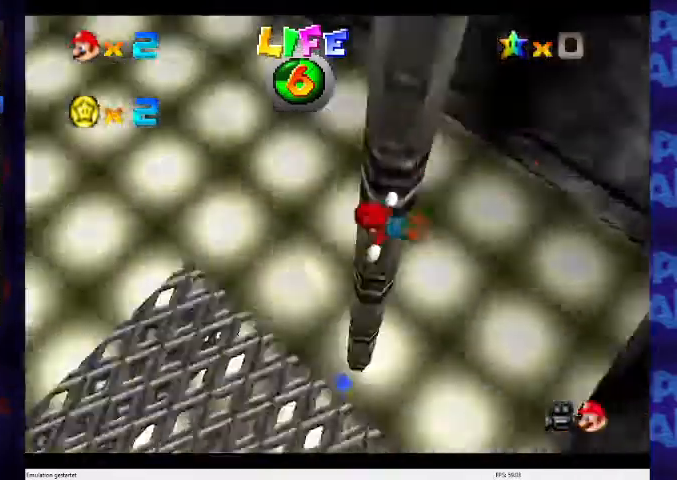
{"buttons": [], "left_stick": "center", "events": [[33, "left_stick", "down"], [233, "left_stick", "left"], [433, "left_stick", "center"]]}
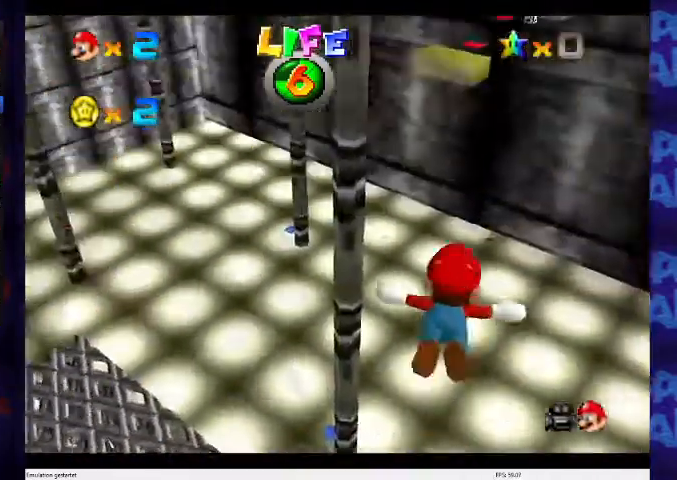
{"buttons": [], "left_stick": "up", "events": [[167, "left_stick", "up"]]}
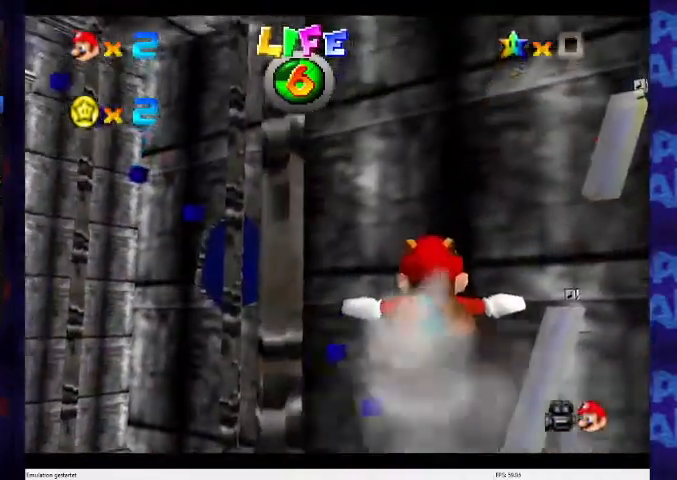
{"buttons": [], "left_stick": "up", "events": []}
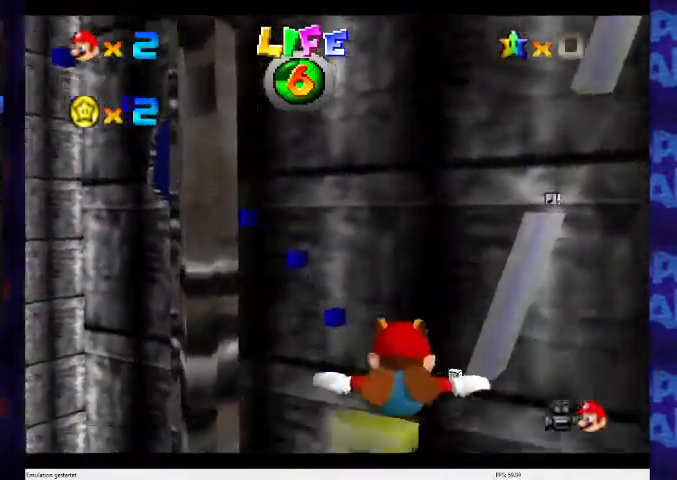
{"buttons": [], "left_stick": "down", "events": [[167, "left_stick", "center"], [433, "left_stick", "down"]]}
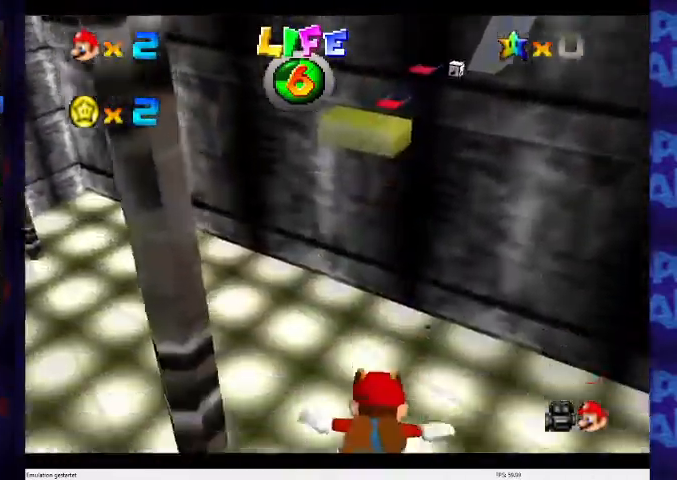
{"buttons": [], "left_stick": "center", "events": [[367, "left_stick", "center"]]}
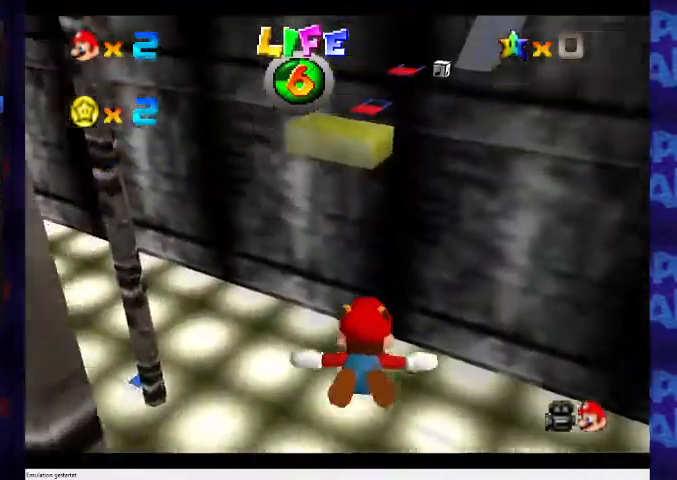
{"buttons": [], "left_stick": "center", "events": []}
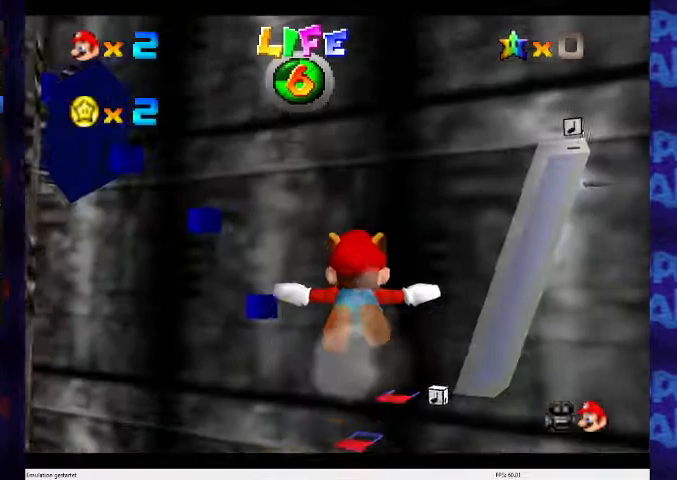
{"buttons": [], "left_stick": "up", "events": [[100, "left_stick", "up"]]}
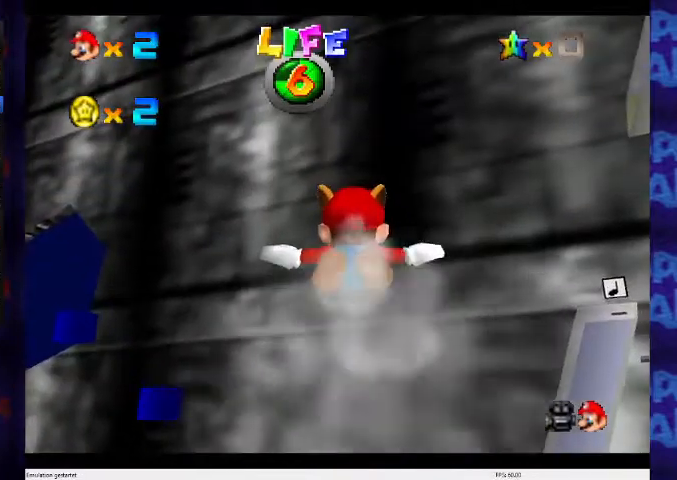
{"buttons": [], "left_stick": "center", "events": [[433, "left_stick", "center"]]}
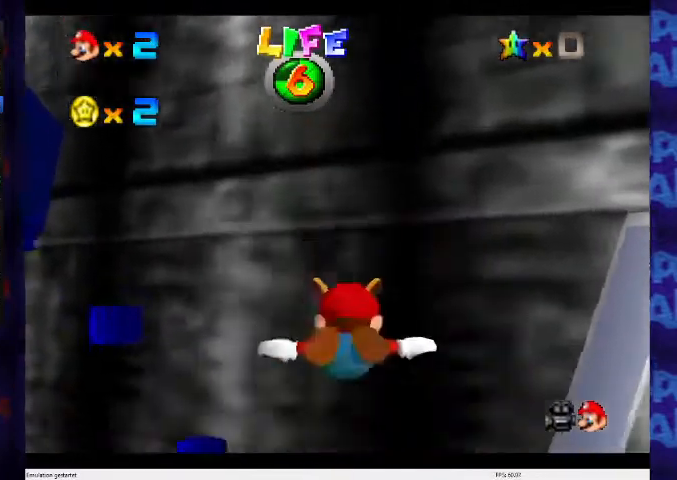
{"buttons": [], "left_stick": "down-right", "events": [[167, "left_stick", "down-right"]]}
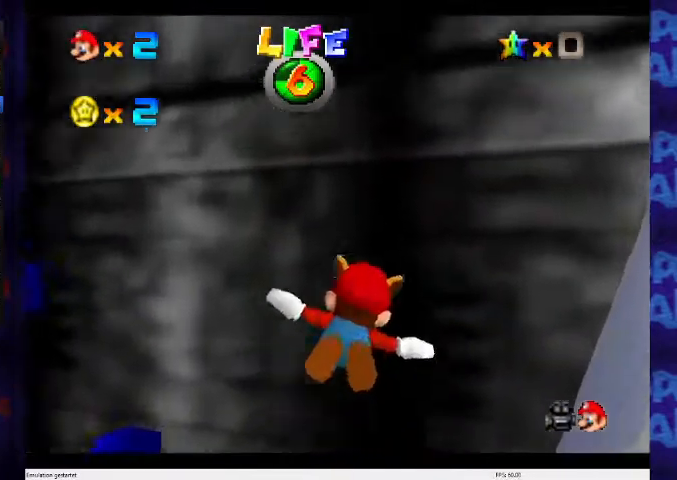
{"buttons": [], "left_stick": "up-right", "events": [[33, "left_stick", "center"], [167, "left_stick", "up-right"]]}
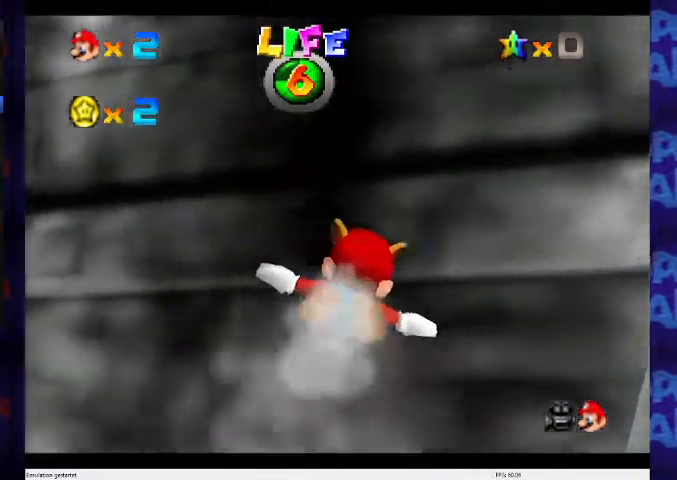
{"buttons": [], "left_stick": "right", "events": [[233, "left_stick", "center"], [400, "left_stick", "right"]]}
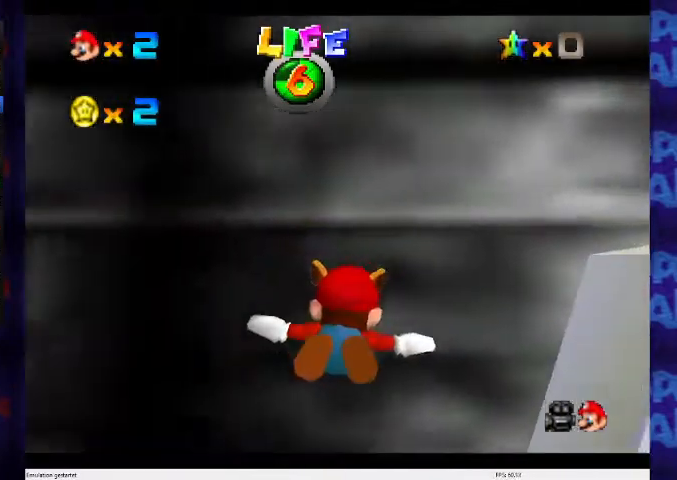
{"buttons": [], "left_stick": "right", "events": []}
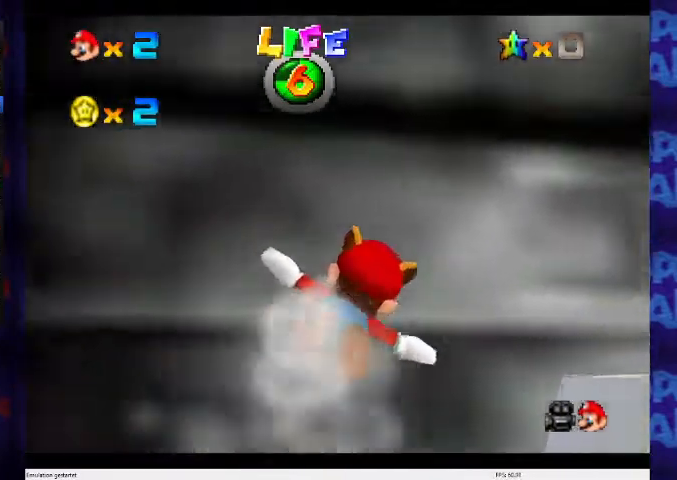
{"buttons": [], "left_stick": "up-right", "events": [[200, "left_stick", "center"], [300, "left_stick", "right"], [400, "left_stick", "up-right"]]}
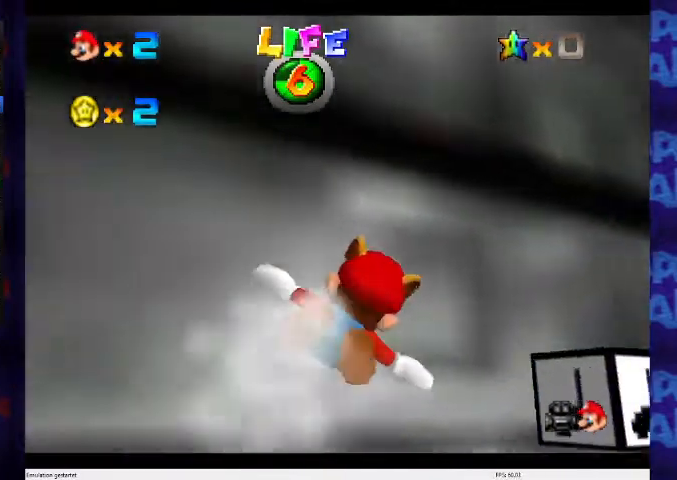
{"buttons": [], "left_stick": "up-right", "events": [[33, "left_stick", "right"], [267, "left_stick", "center"], [333, "left_stick", "right"], [433, "left_stick", "up-right"]]}
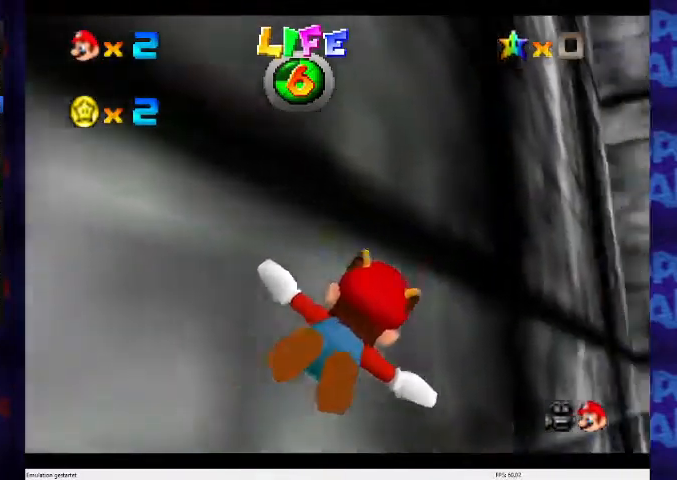
{"buttons": ["A"], "left_stick": "center", "events": [[67, "left_stick", "up"], [300, "left_stick", "center"], [433, "A", "down"]]}
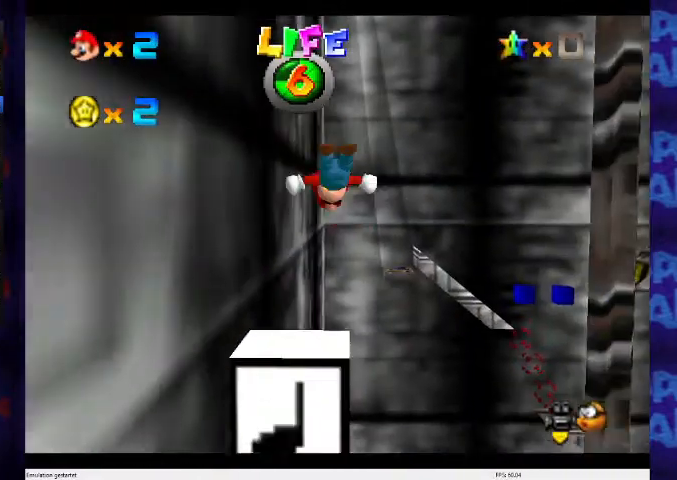
{"buttons": ["A"], "left_stick": "center", "events": []}
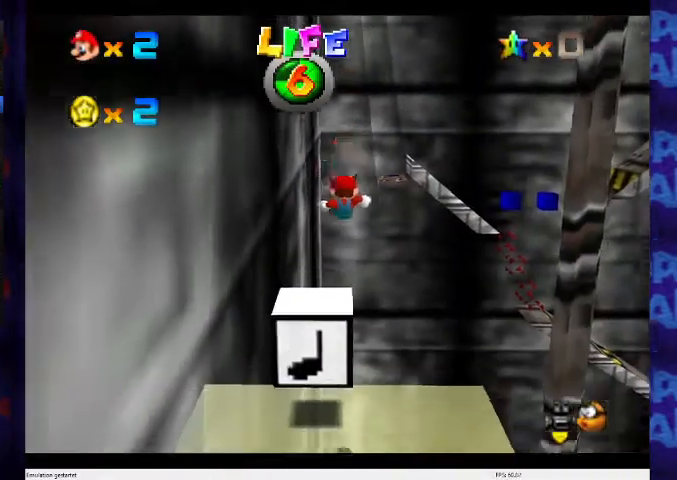
{"buttons": ["A"], "left_stick": "center", "events": []}
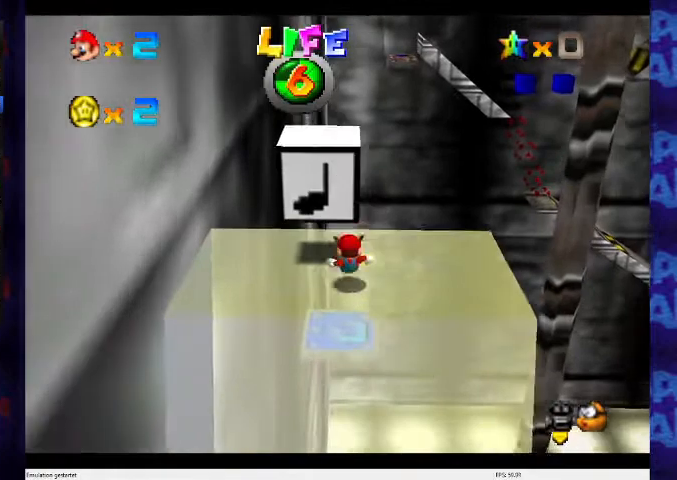
{"buttons": [], "left_stick": "down", "events": [[167, "left_stick", "left"], [300, "A", "up"], [400, "left_stick", "down-left"], [500, "left_stick", "down"]]}